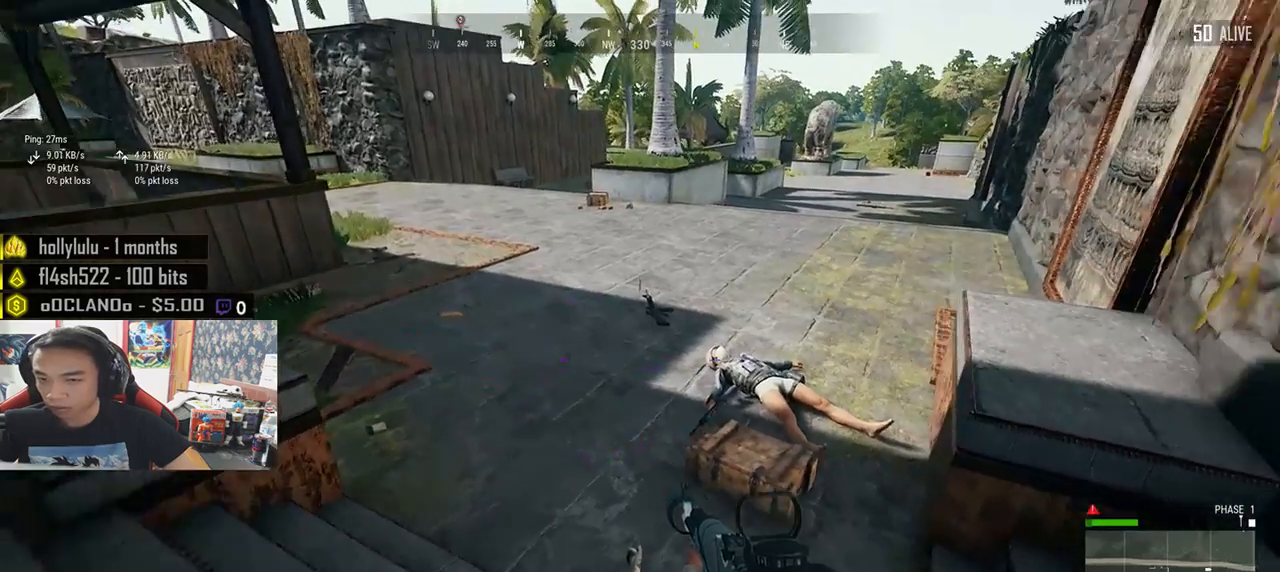
Gameplay with keyboard and mouse; each line is a JSON object with the keys and mouse buttons held at the frame after it. "events" lists presses ("down") and releases ("up") of "a", "c", "ctrl", "d", "e", "f", "q", "r", "s", "shift", "space", "tab", "v", "w", "x", "z", "mouse_left", "mouse_wheel" and "mouse_right" between this image and that frame as [ms after this image, input, new state], when the widget could be followed in between. "mouse_left", "mouse_wheel", "mouse_right" = the "left", "wheel", "right" buttons of the "mouse" list. No other keys are recorded. "wheel" means that the mouse wheel is clicked or scrolled. Mouse movement is not recorded.
{"keys": ["w"], "mouse": [], "events": []}
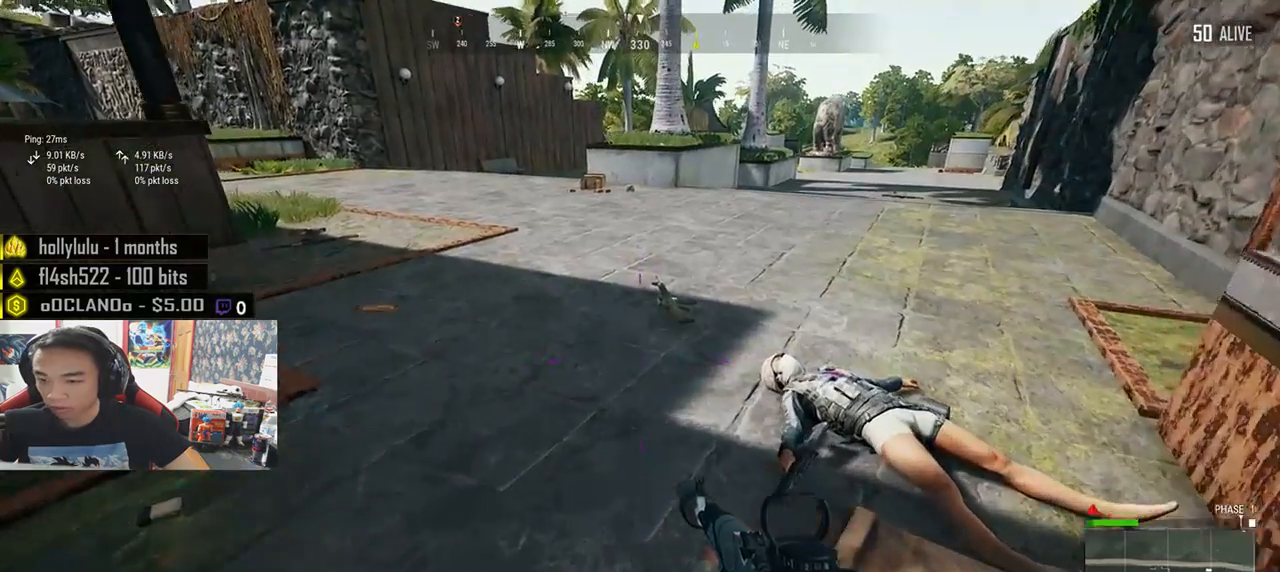
{"keys": ["d", "s"], "mouse": [], "events": [[66, "tab", "down"], [166, "tab", "up"], [200, "d", "down"], [266, "w", "up"], [416, "s", "down"]]}
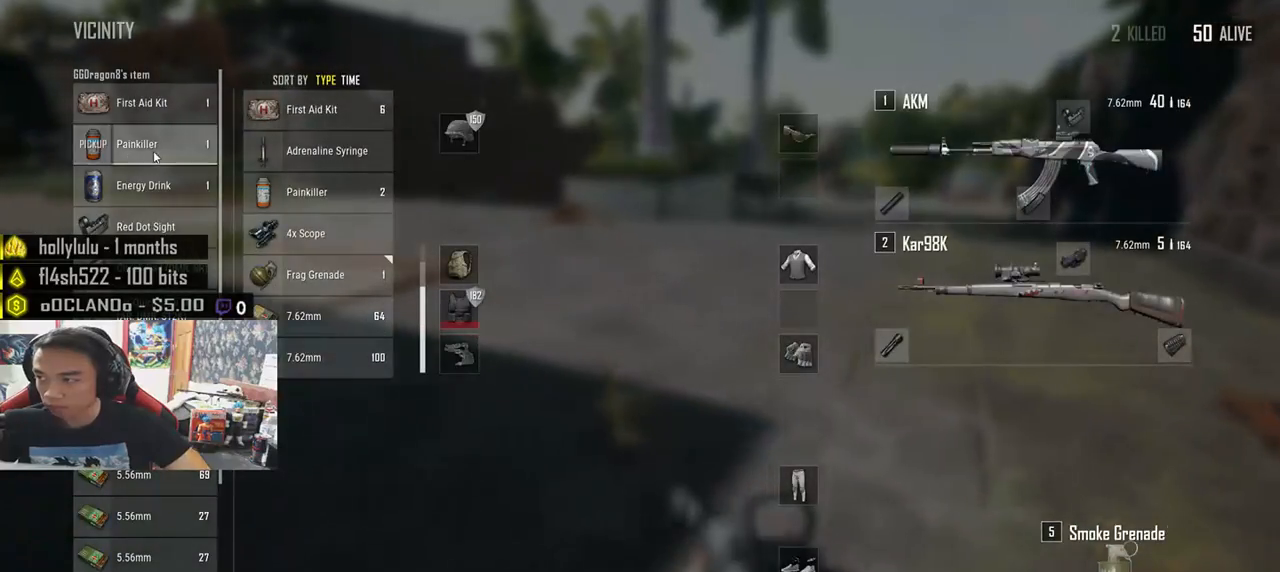
{"keys": ["d"], "mouse": [], "events": [[66, "a", "down"], [83, "d", "up"], [166, "s", "up"], [266, "w", "down"], [350, "a", "up"], [350, "d", "down"], [400, "w", "up"]]}
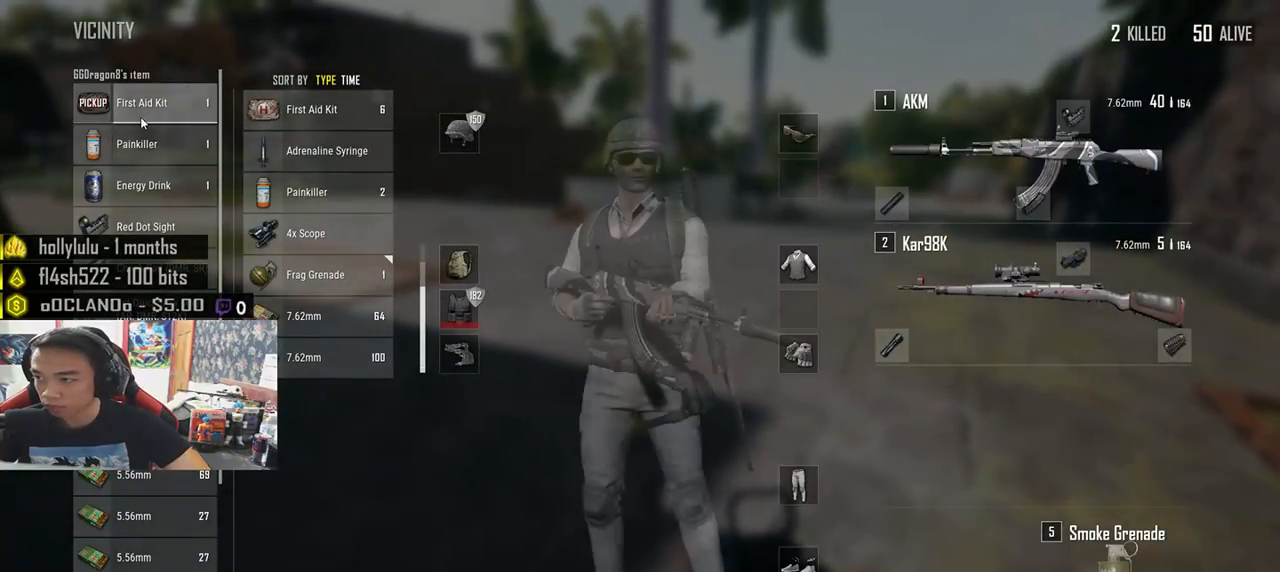
{"keys": ["d", "w"], "mouse": ["right"], "events": [[100, "s", "down"], [216, "a", "down"], [216, "d", "up"], [216, "mouse_right", "down"], [250, "s", "up"], [283, "mouse_right", "up"], [366, "w", "down"], [450, "a", "up"], [483, "d", "down"], [500, "mouse_right", "down"]]}
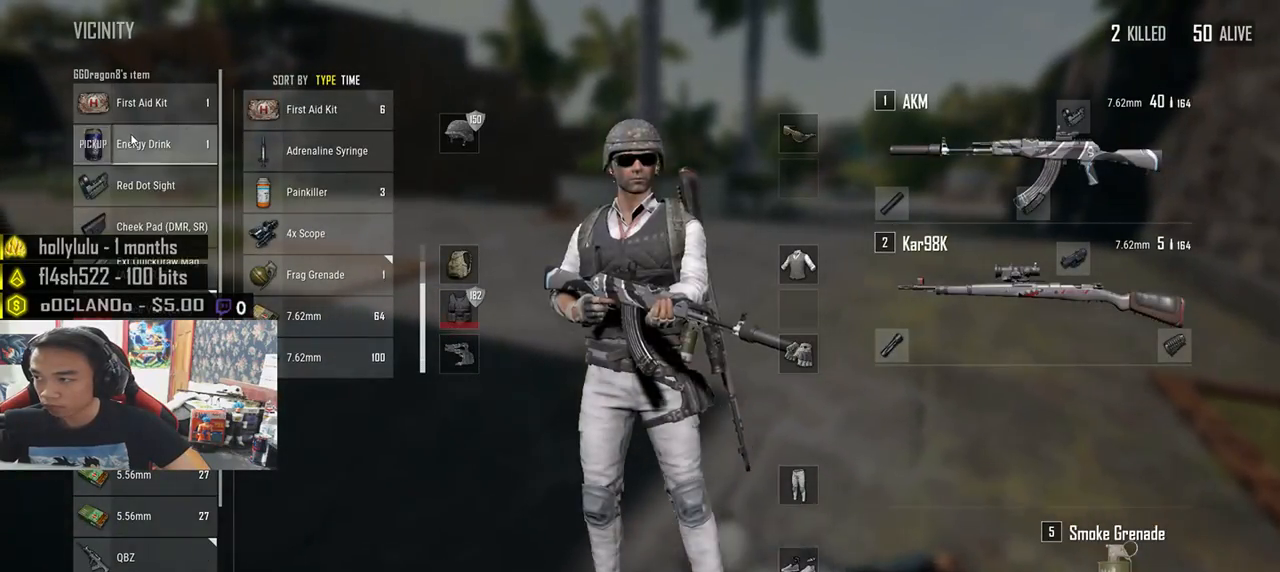
{"keys": ["a", "w"], "mouse": [], "events": [[16, "w", "up"], [83, "mouse_right", "up"], [166, "s", "down"], [283, "a", "down"], [300, "d", "up"], [316, "s", "up"], [466, "w", "down"]]}
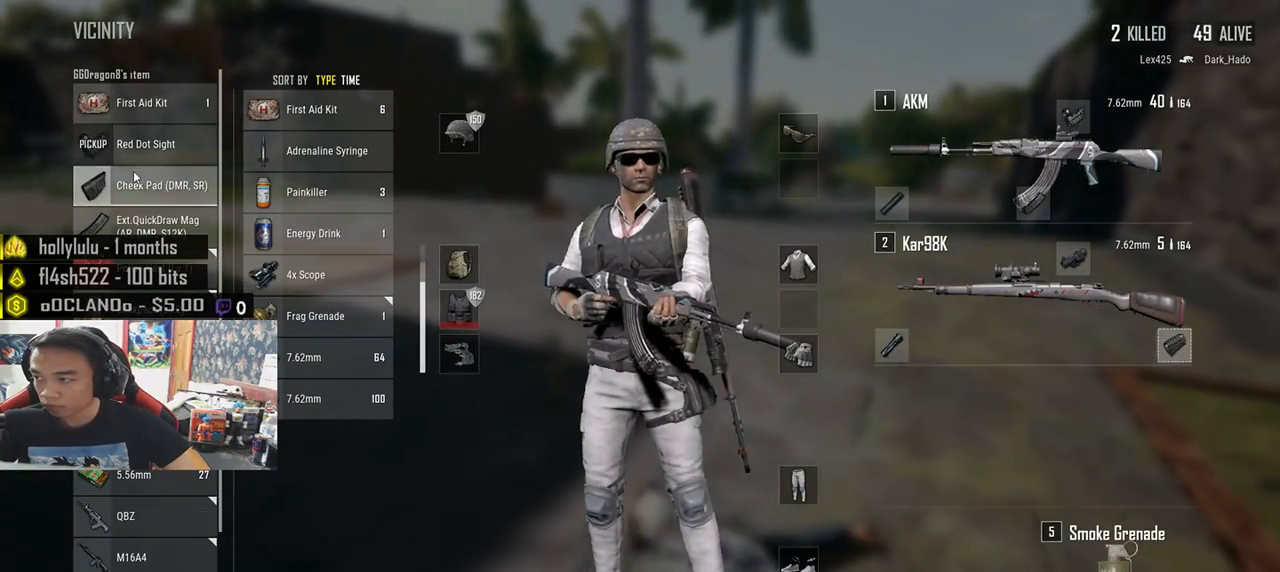
{"keys": ["a"], "mouse": ["left"], "events": [[16, "mouse_left", "down"], [66, "a", "up"], [66, "d", "down"], [183, "w", "up"], [416, "a", "down"], [416, "d", "up"]]}
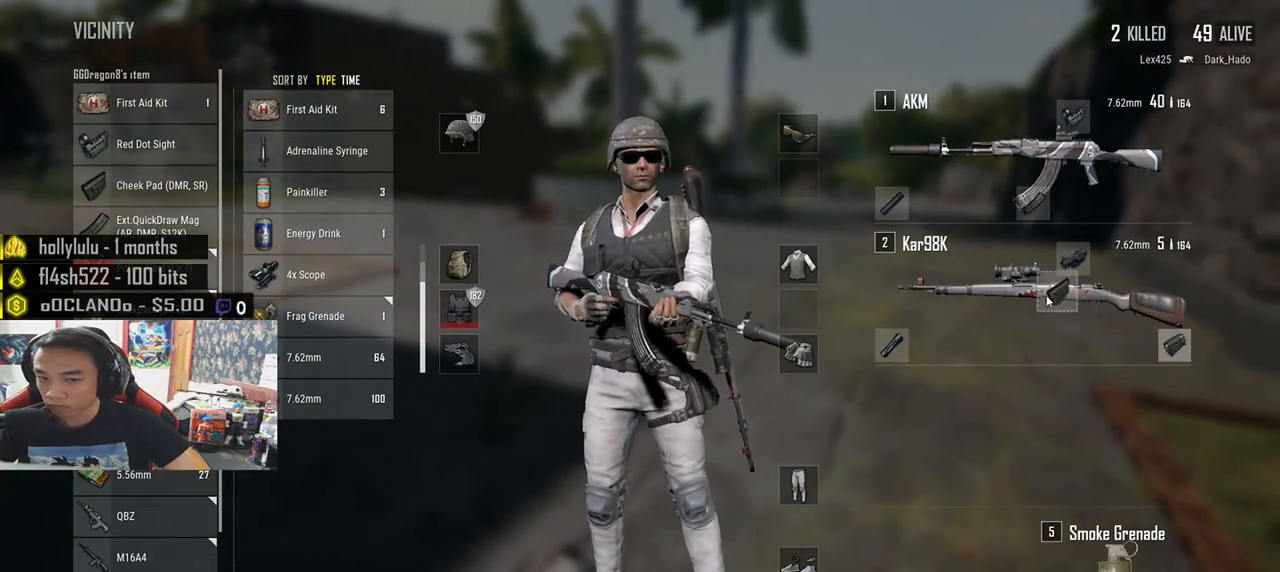
{"keys": ["d"], "mouse": ["left"], "events": [[333, "a", "up"], [366, "w", "down"], [416, "d", "down"], [466, "w", "up"]]}
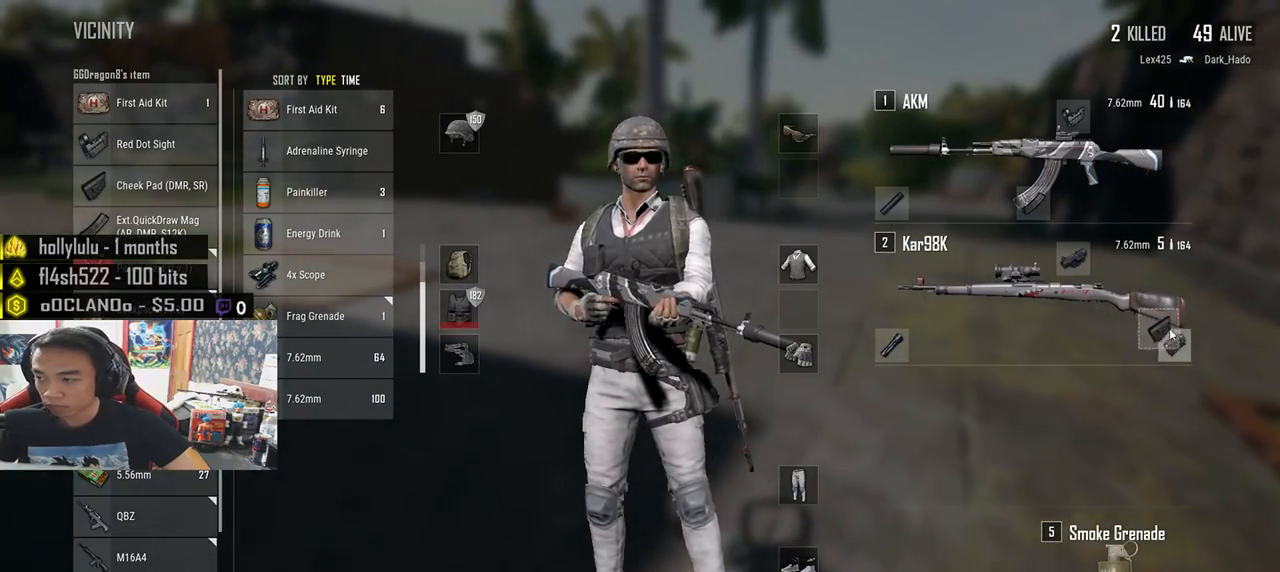
{"keys": ["a", "w"], "mouse": ["left"], "events": [[200, "s", "down"], [283, "a", "down"], [300, "d", "up"], [333, "s", "up"], [466, "w", "down"]]}
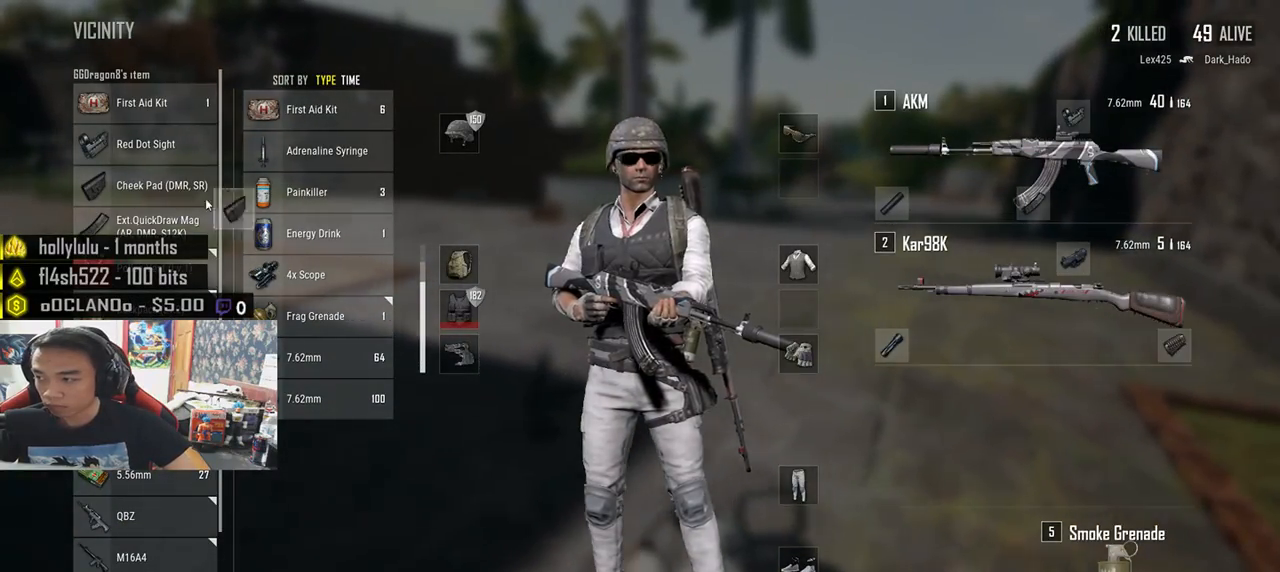
{"keys": ["a", "s"], "mouse": [], "events": [[100, "a", "up"], [200, "d", "down"], [216, "w", "up"], [266, "mouse_left", "up"], [350, "s", "down"], [466, "a", "down"], [483, "d", "up"]]}
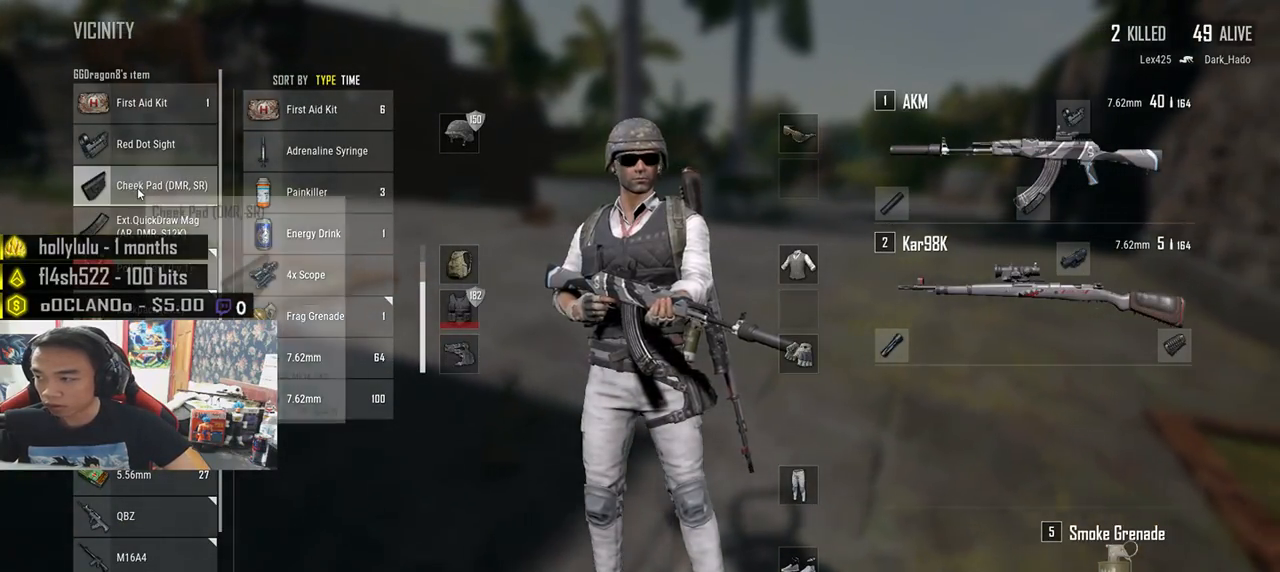
{"keys": ["d", "s"], "mouse": [], "events": [[33, "s", "up"], [200, "w", "down"], [316, "a", "up"], [316, "d", "down"], [366, "w", "up"], [383, "mouse_wheel", "down"], [483, "mouse_wheel", "up"], [500, "s", "down"]]}
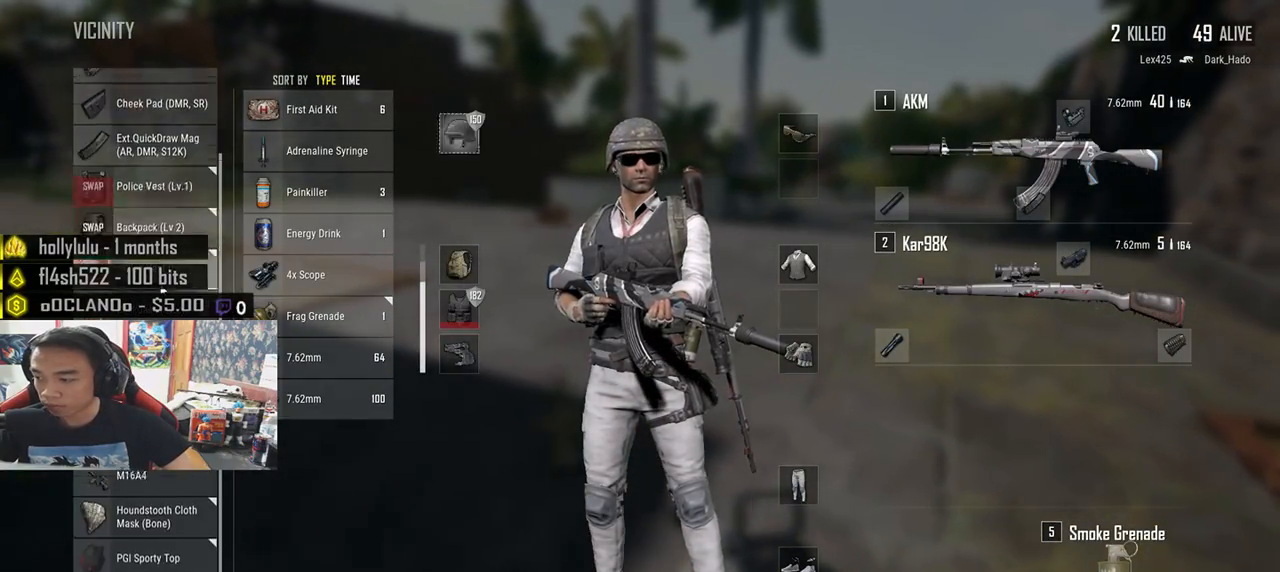
{"keys": ["a", "d", "w"], "mouse": [], "events": [[133, "a", "down"], [150, "d", "up"], [183, "s", "up"], [266, "mouse_wheel", "down"], [333, "mouse_wheel", "up"], [333, "w", "down"], [500, "d", "down"]]}
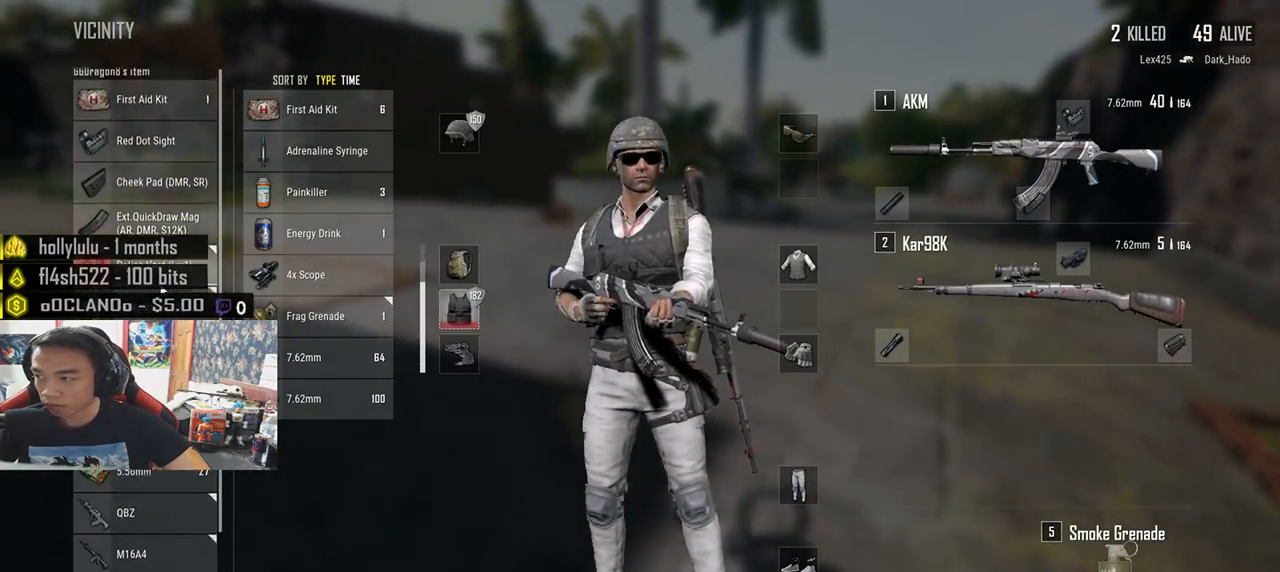
{"keys": ["a"], "mouse": ["wheel"], "events": [[16, "a", "up"], [50, "w", "up"], [66, "mouse_wheel", "down"], [183, "mouse_wheel", "up"], [183, "s", "down"], [316, "a", "down"], [366, "d", "up"], [383, "s", "up"], [400, "mouse_wheel", "down"]]}
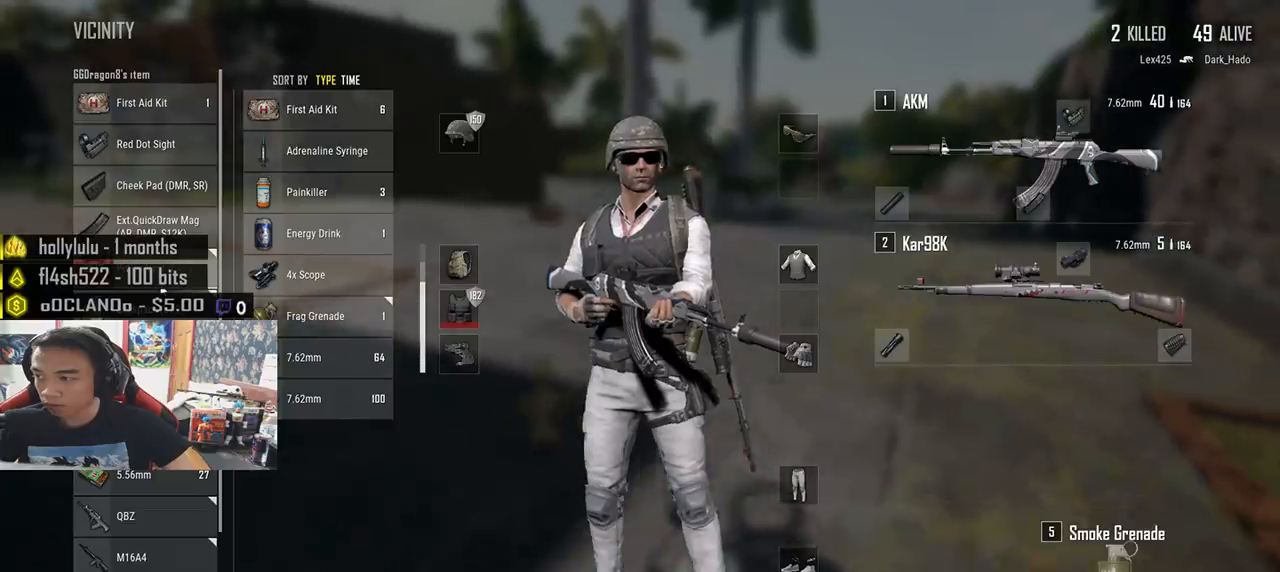
{"keys": ["r", "w"], "mouse": [], "events": [[83, "mouse_wheel", "up"], [83, "w", "down"], [100, "a", "up"], [250, "tab", "down"], [350, "tab", "up"], [466, "r", "down"]]}
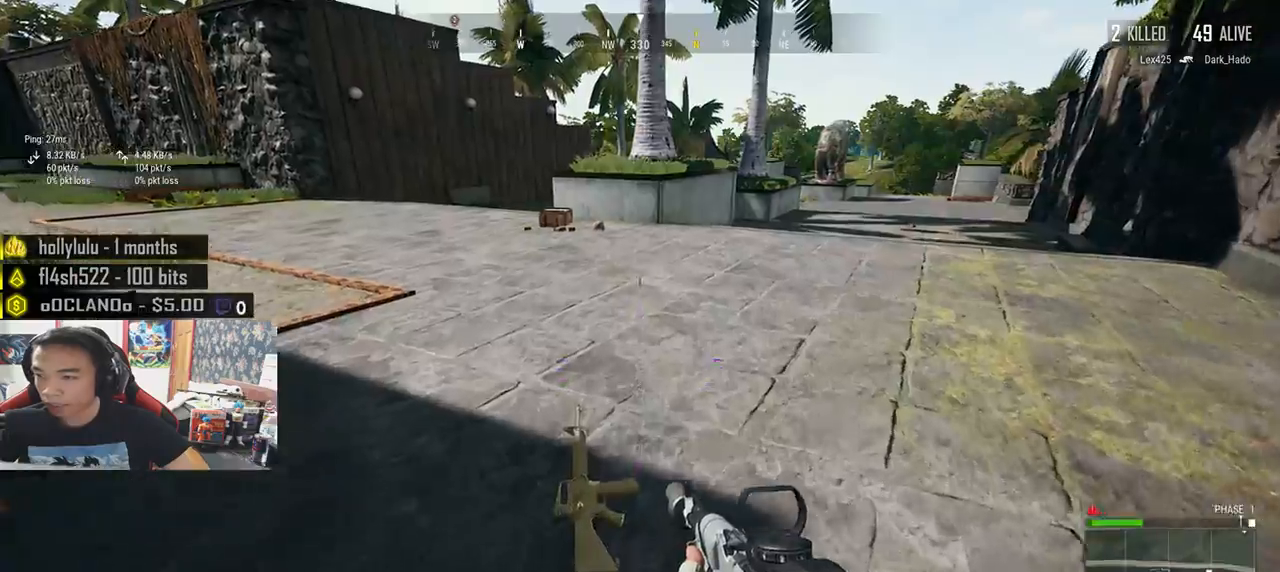
{"keys": ["d", "s"], "mouse": [], "events": [[116, "a", "down"], [116, "r", "up"], [116, "w", "up"], [266, "s", "down"], [366, "a", "up"], [400, "d", "down"]]}
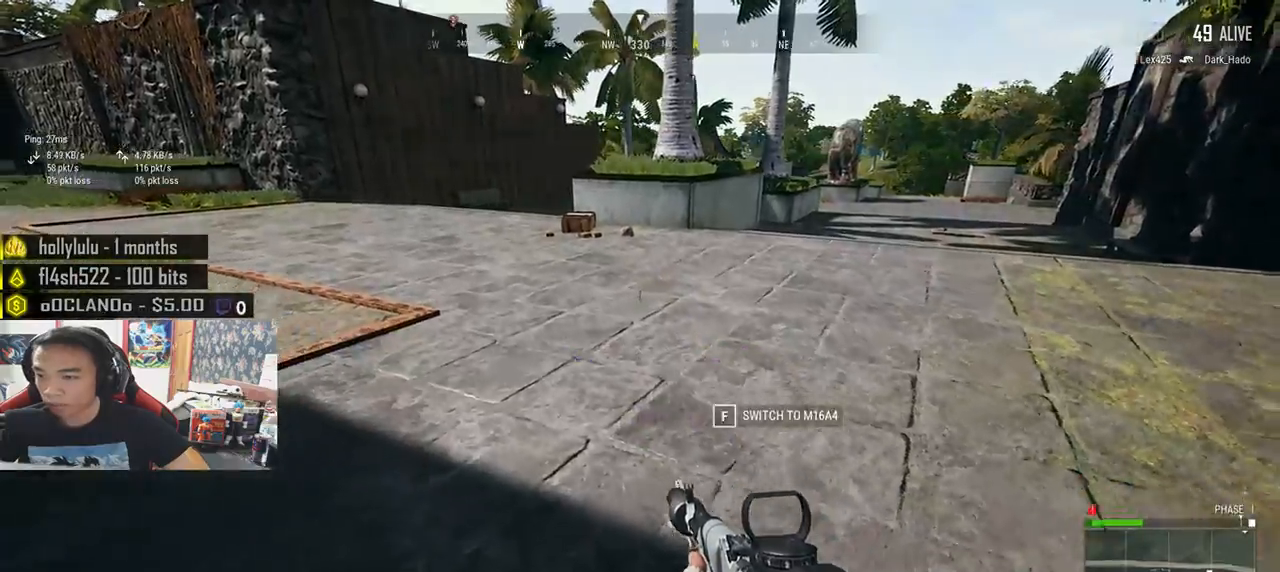
{"keys": ["a", "s"], "mouse": [], "events": [[433, "a", "down"], [433, "d", "up"]]}
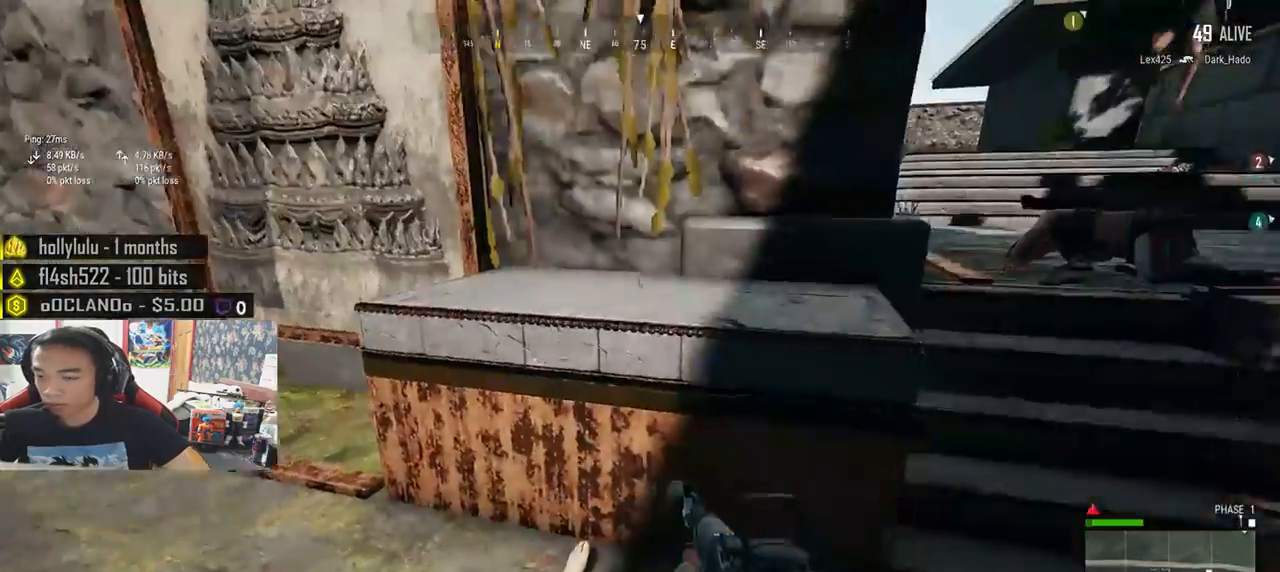
{"keys": ["d"], "mouse": [], "events": [[50, "a", "up"], [66, "r", "down"], [166, "r", "up"], [250, "a", "down"], [300, "d", "down"], [333, "a", "up"], [416, "s", "up"]]}
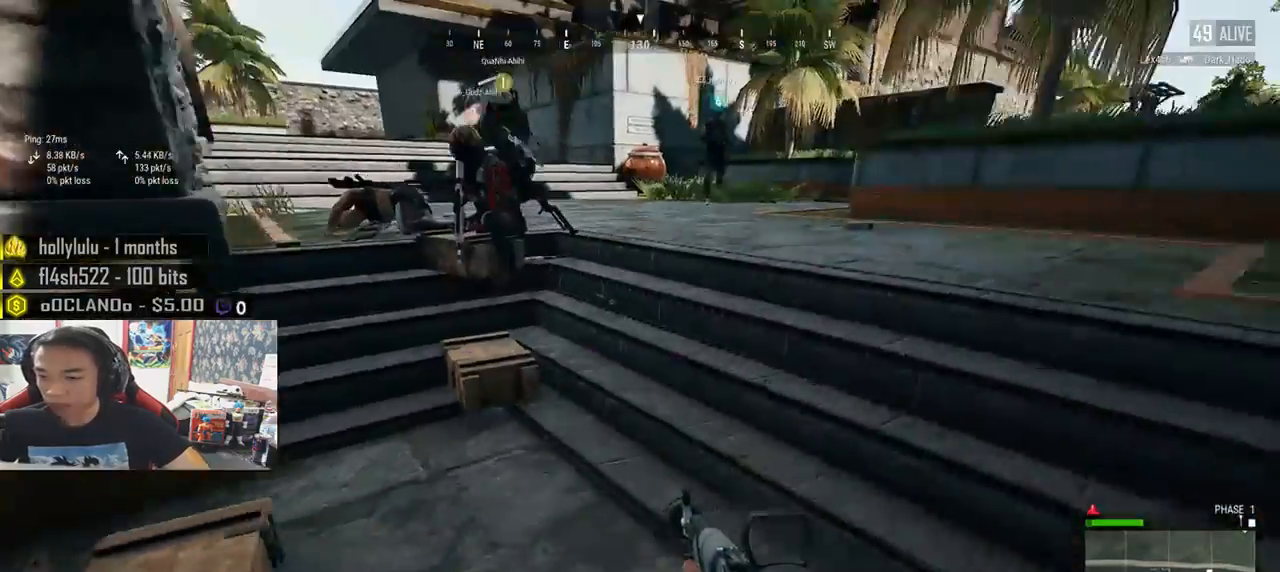
{"keys": ["shift", "w"], "mouse": [], "events": [[33, "w", "down"], [266, "shift", "down"], [283, "d", "up"]]}
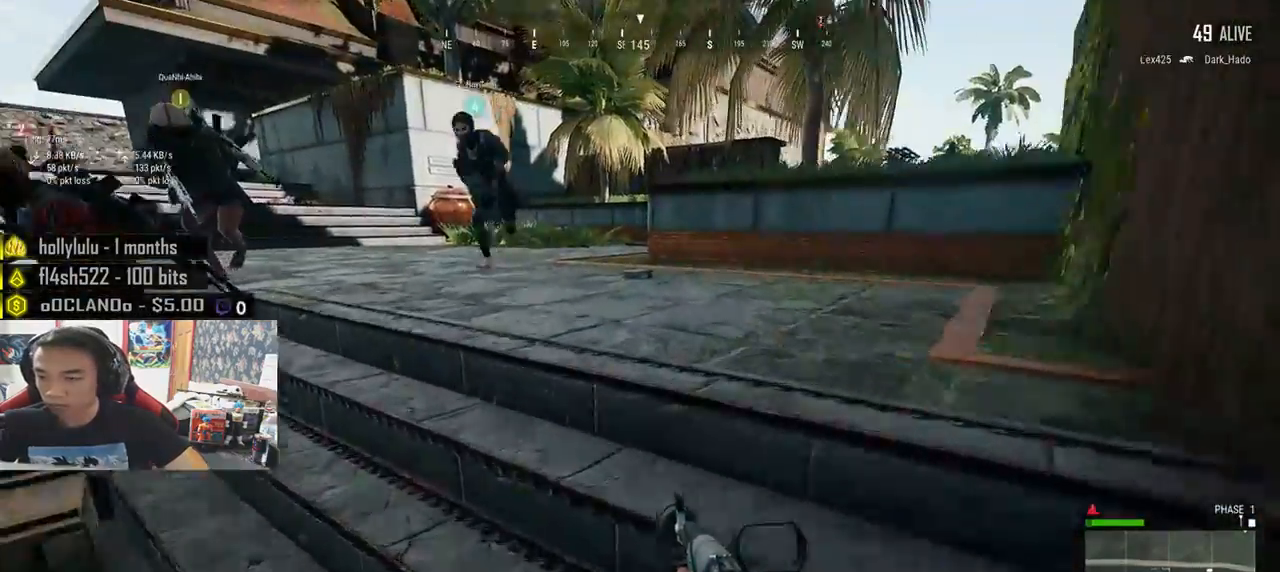
{"keys": ["shift", "w"], "mouse": [], "events": []}
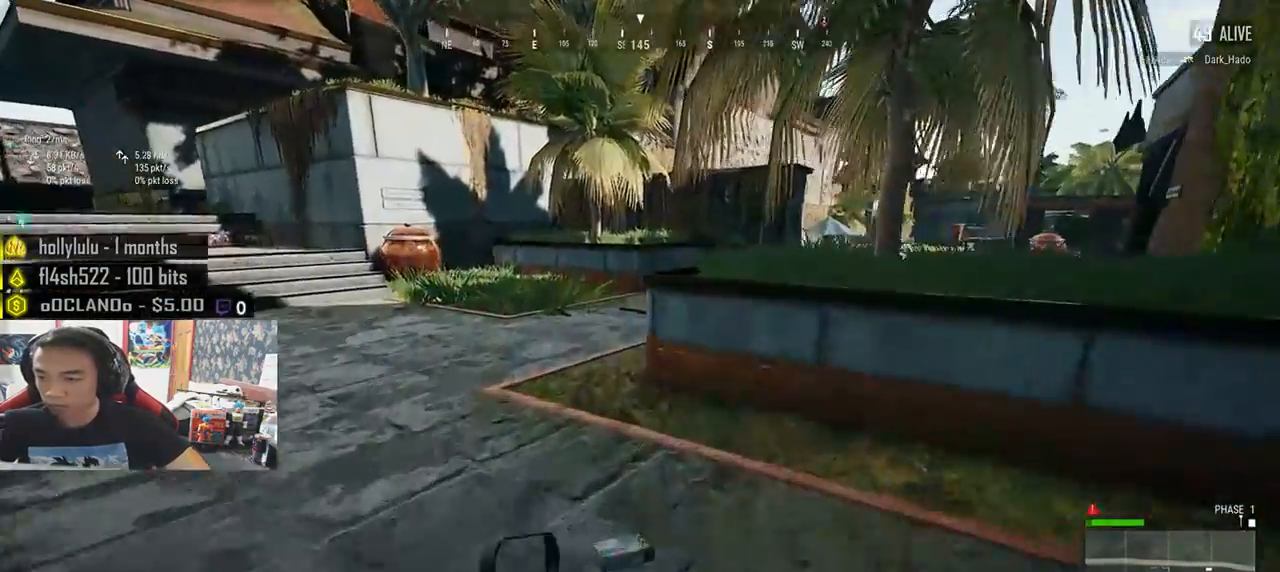
{"keys": ["d", "w"], "mouse": [], "events": [[183, "shift", "up"], [383, "d", "down"]]}
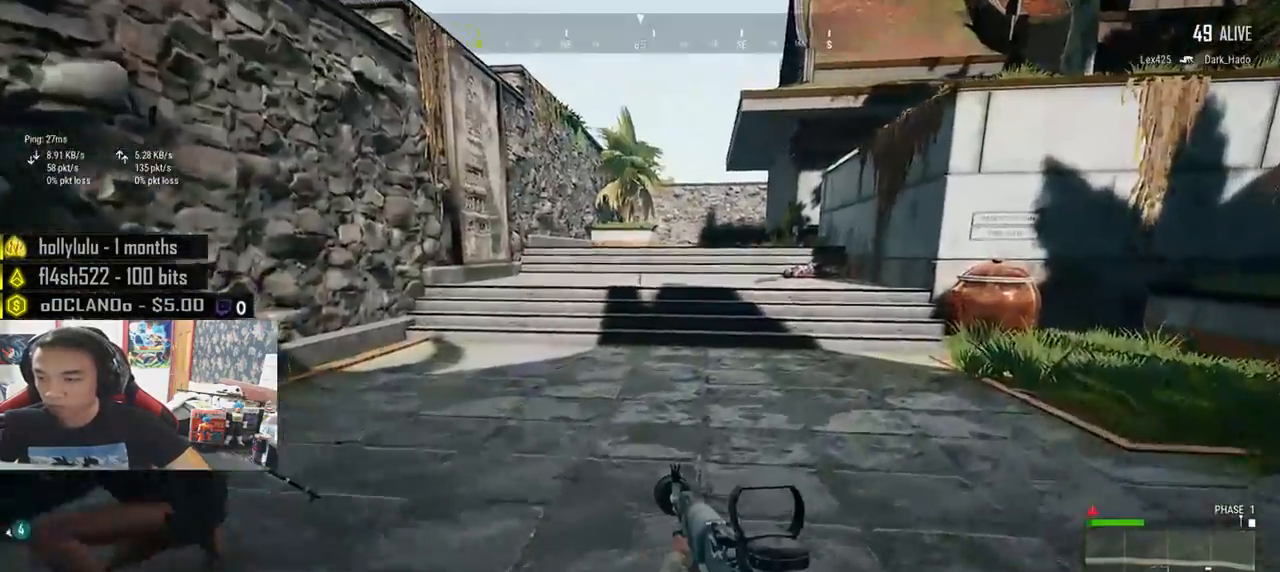
{"keys": ["a"], "mouse": [], "events": [[50, "d", "up"], [150, "a", "down"], [350, "w", "up"]]}
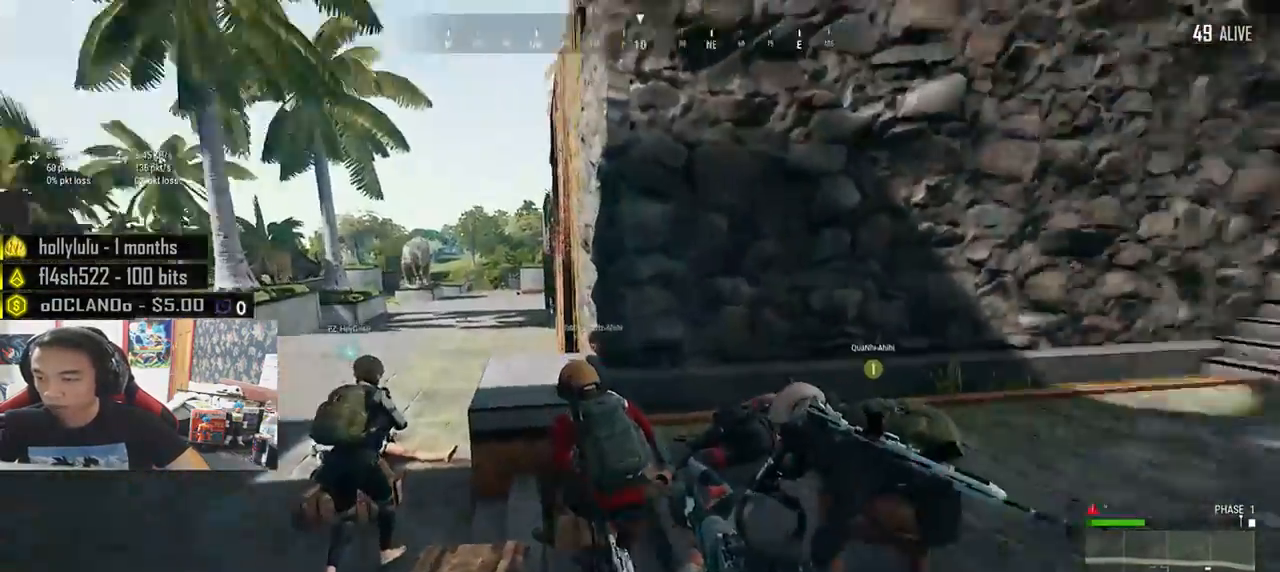
{"keys": ["s"], "mouse": [], "events": [[50, "s", "down"], [166, "d", "down"], [183, "a", "up"], [300, "s", "up"], [450, "s", "down"], [483, "d", "up"]]}
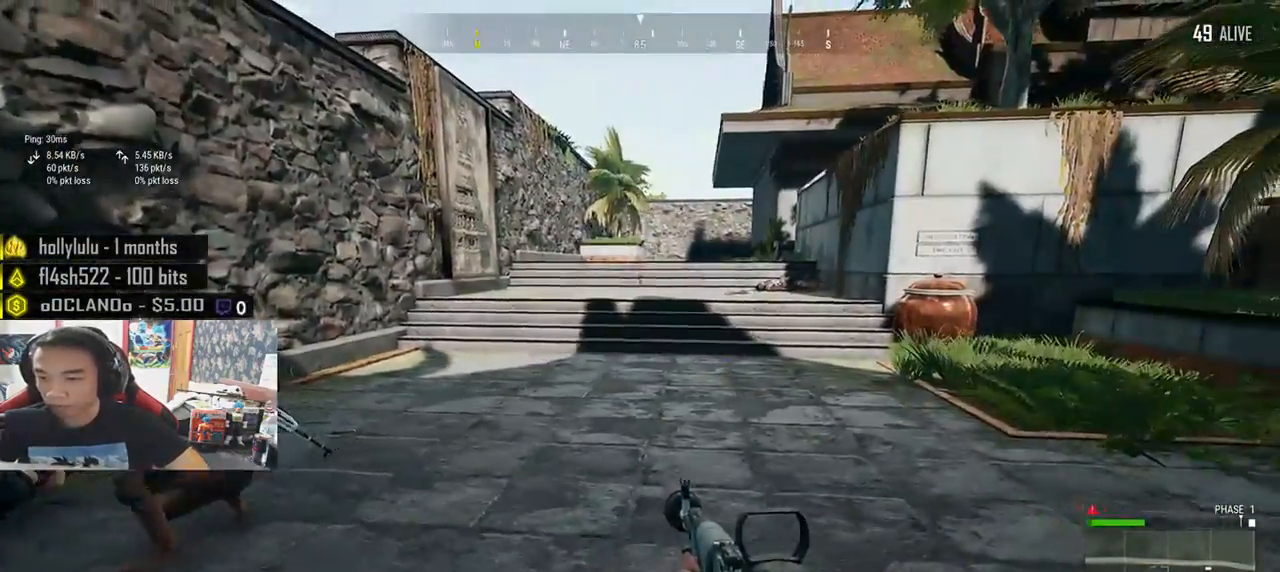
{"keys": ["a", "s"], "mouse": [], "events": [[183, "tab", "down"], [266, "tab", "up"], [450, "a", "down"]]}
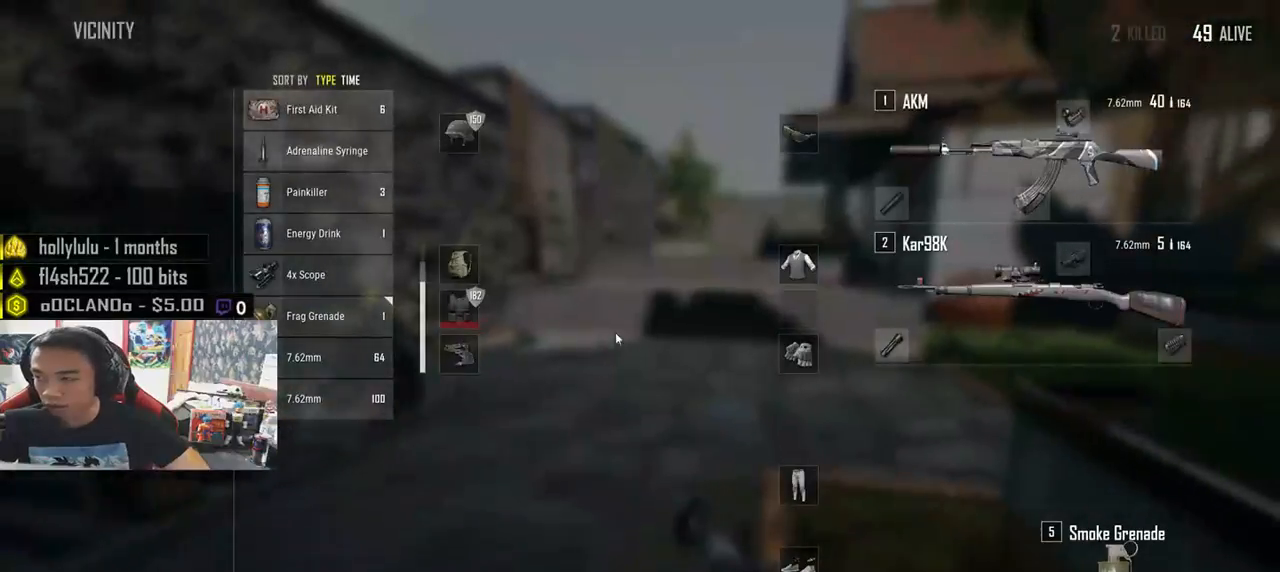
{"keys": [], "mouse": [], "events": [[50, "s", "up"], [133, "a", "up"], [166, "s", "down"], [200, "a", "down"], [233, "s", "up"], [283, "a", "up"]]}
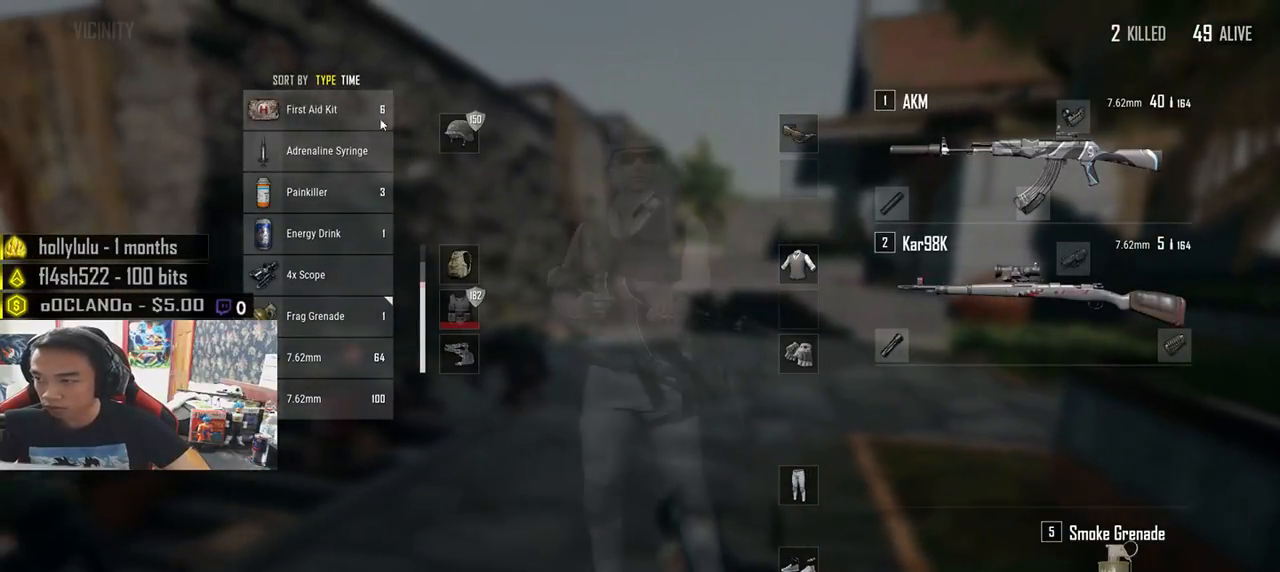
{"keys": [], "mouse": [], "events": []}
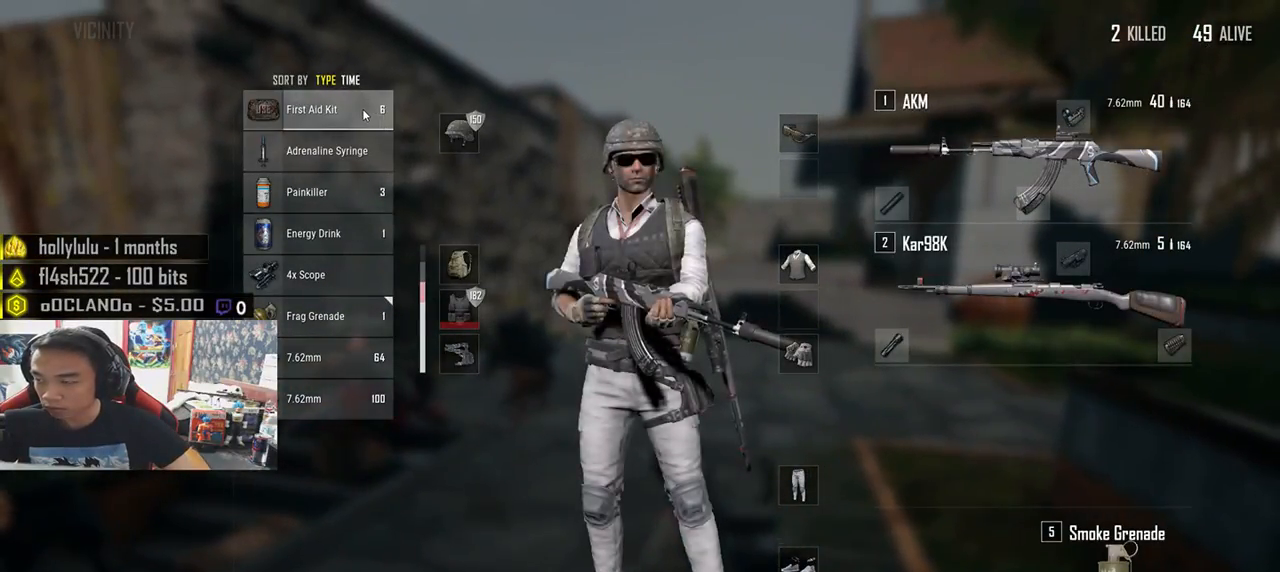
{"keys": [], "mouse": [], "events": [[33, "mouse_right", "down"], [116, "mouse_right", "up"]]}
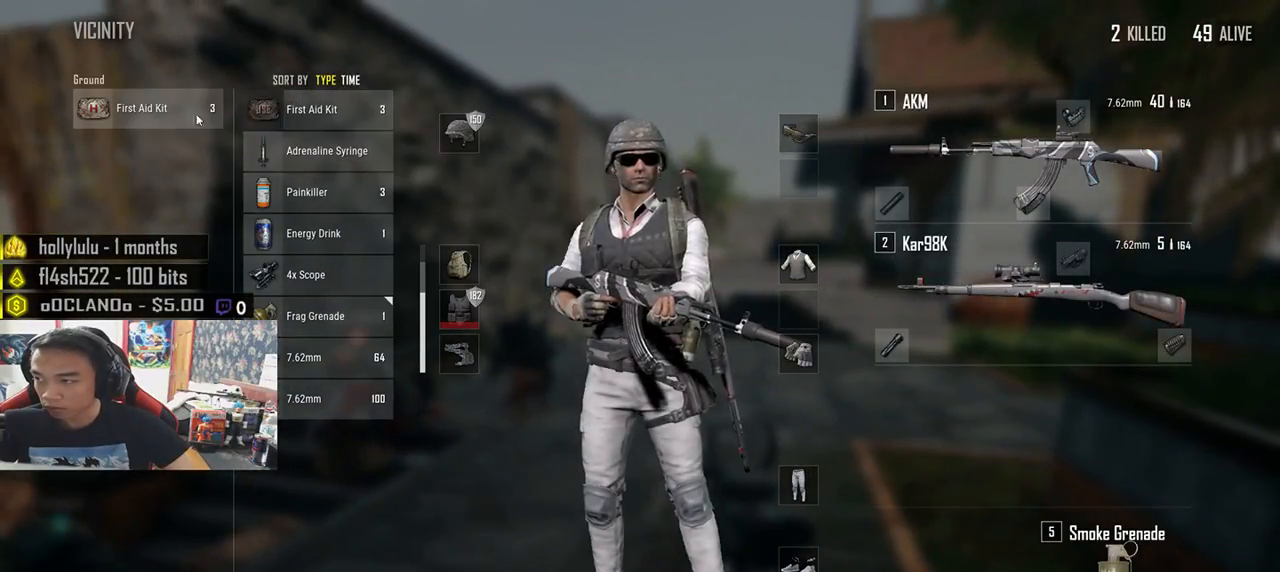
{"keys": [], "mouse": [], "events": [[216, "mouse_right", "down"], [300, "mouse_right", "up"]]}
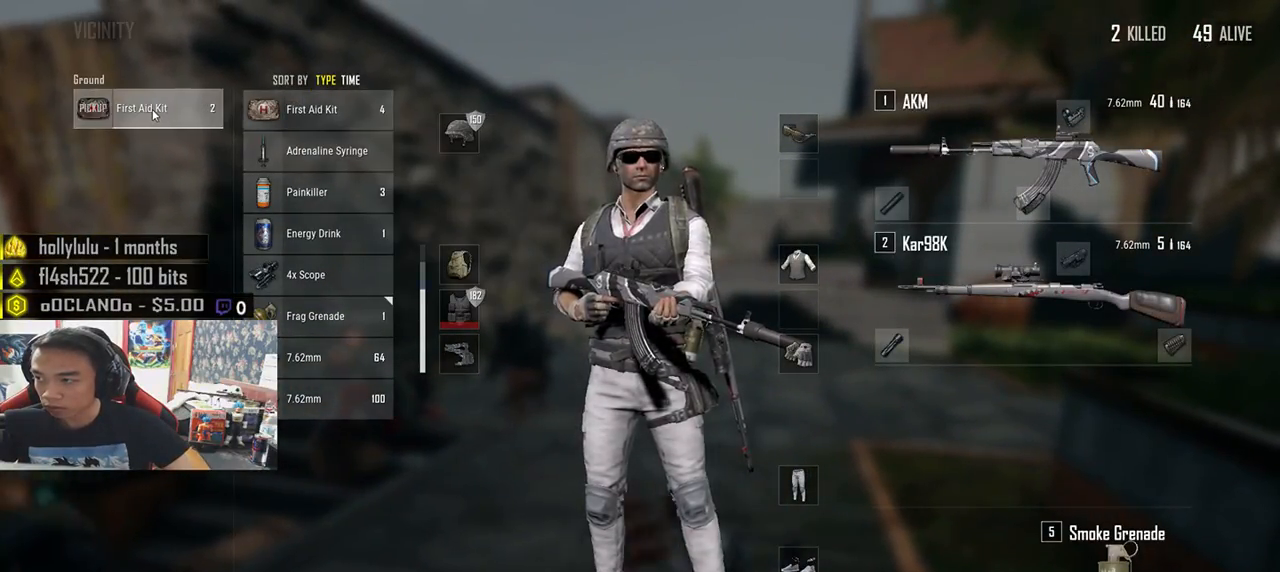
{"keys": ["w"], "mouse": [], "events": [[466, "w", "down"]]}
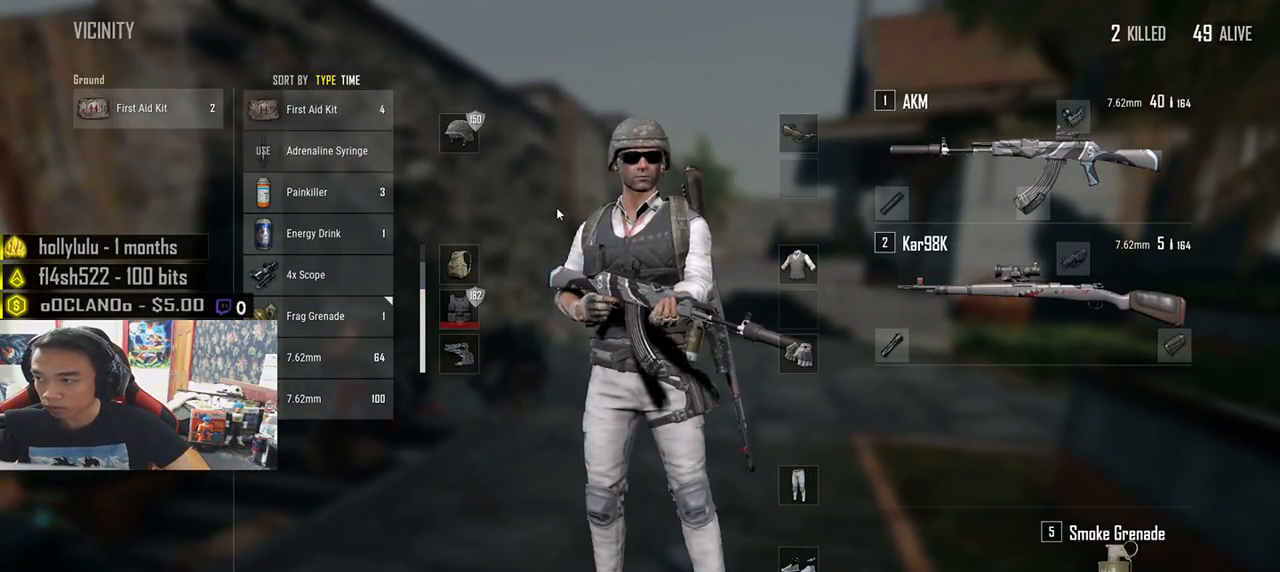
{"keys": ["d", "s"], "mouse": [], "events": [[100, "tab", "down"], [200, "tab", "up"], [300, "d", "down"], [333, "w", "up"], [483, "s", "down"]]}
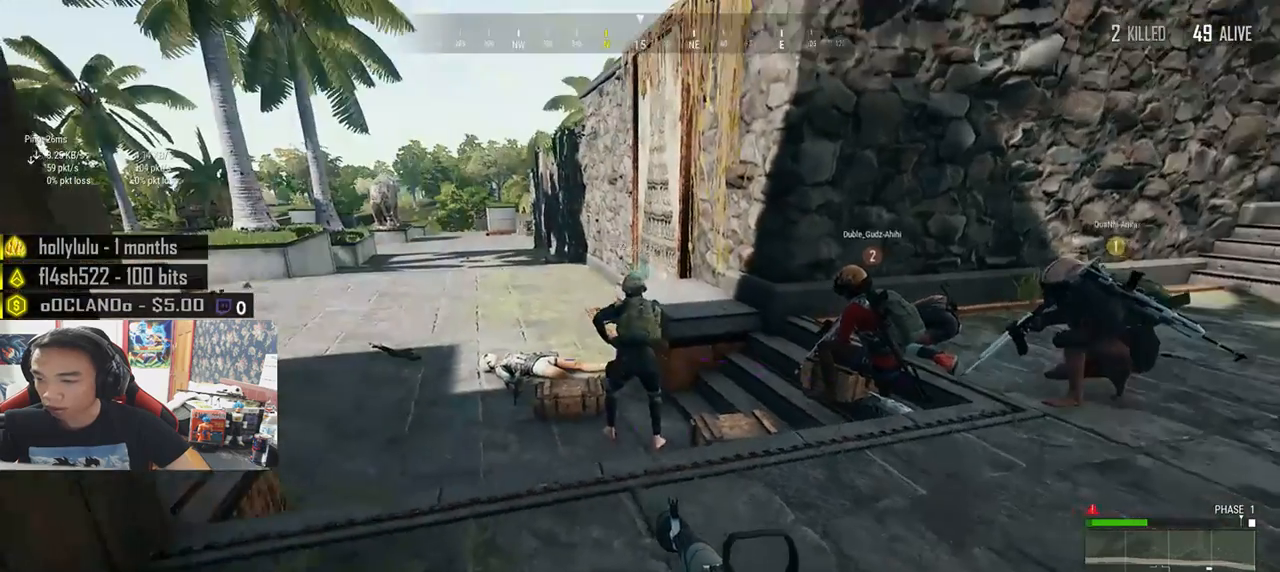
{"keys": ["d", "s"], "mouse": [], "events": [[183, "a", "down"], [216, "d", "up"], [366, "d", "down"], [400, "a", "up"]]}
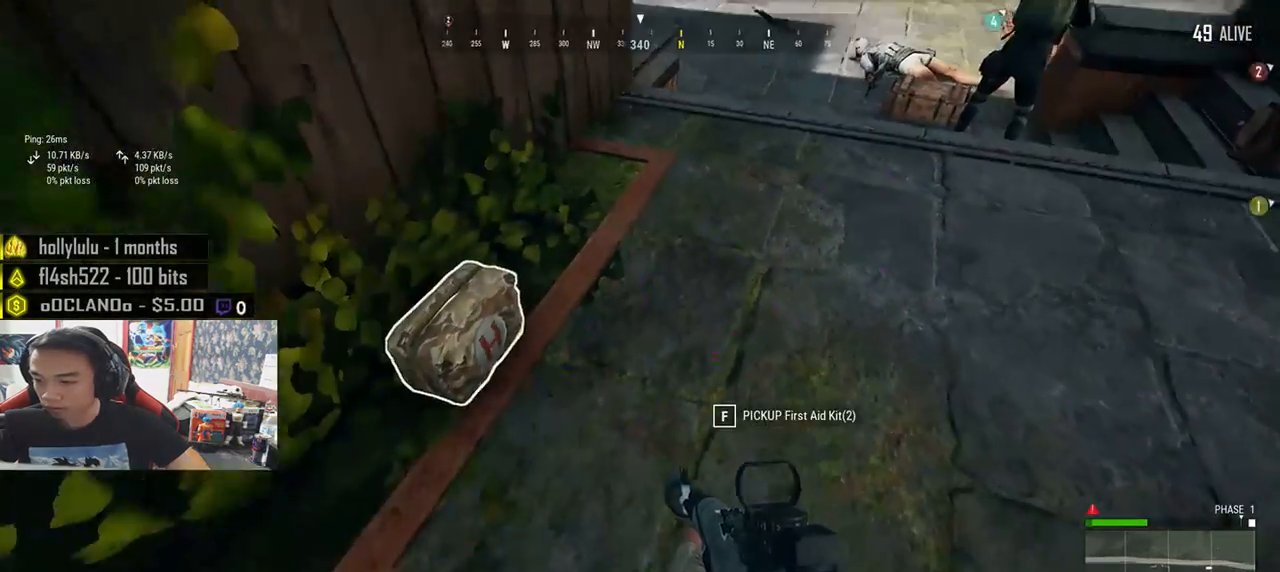
{"keys": ["a", "w"], "mouse": [], "events": [[116, "a", "down"], [133, "d", "up"], [233, "s", "up"], [366, "w", "down"]]}